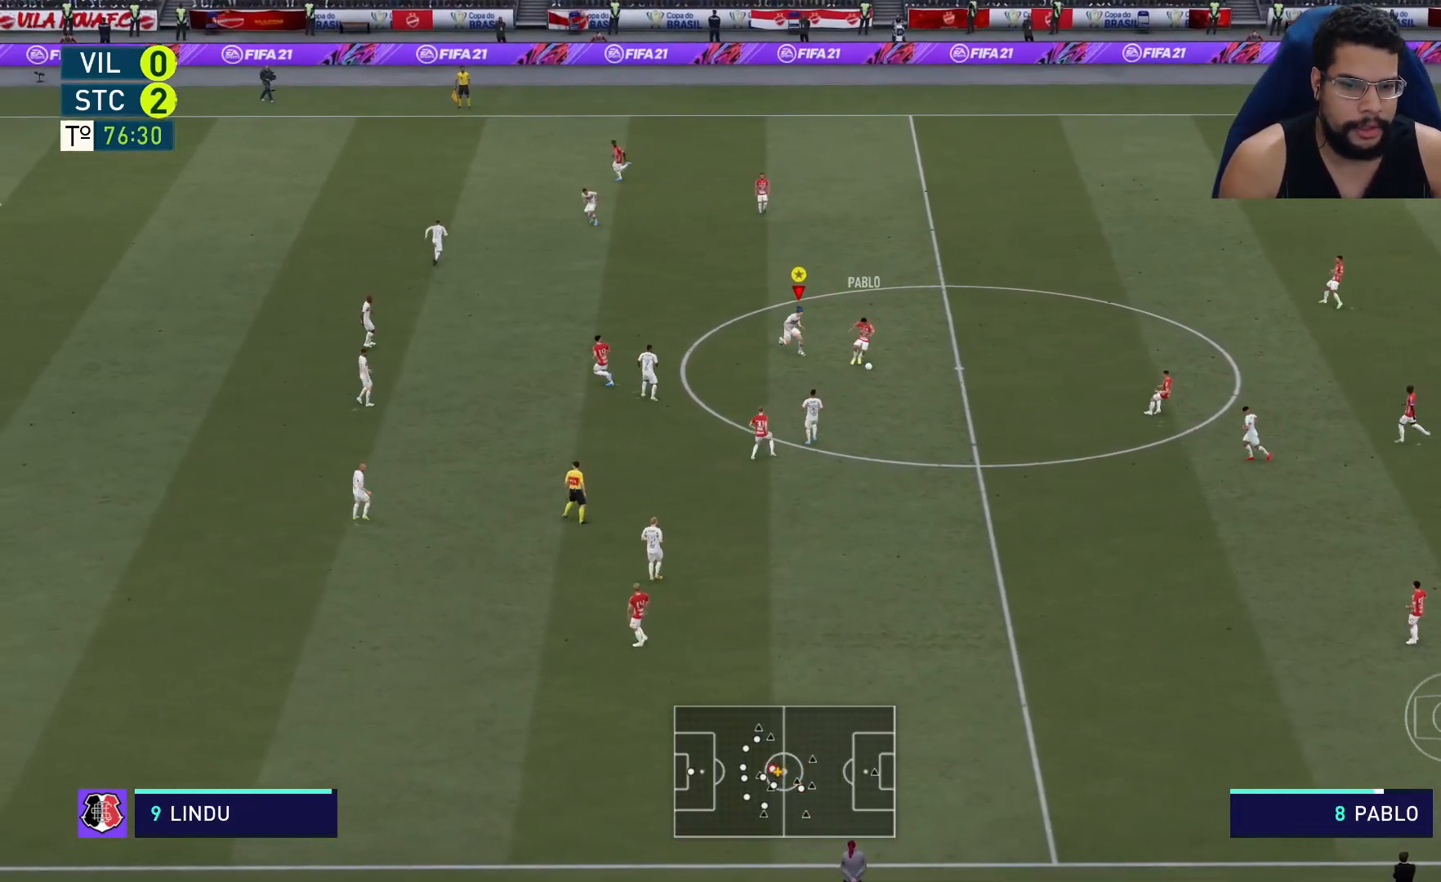
Gameplay with a controller (Xbox layout); each line is a JSON object with the inputs held at the frame after it. "events" lists button and stick changes between this image and that frame as [ms after this image, input, new state], when the widget could be followed in between.
{"buttons": ["L2", "R2"], "left_stick": "down-right", "right_stick": "center", "events": [[200, "left_stick", "down-right"]]}
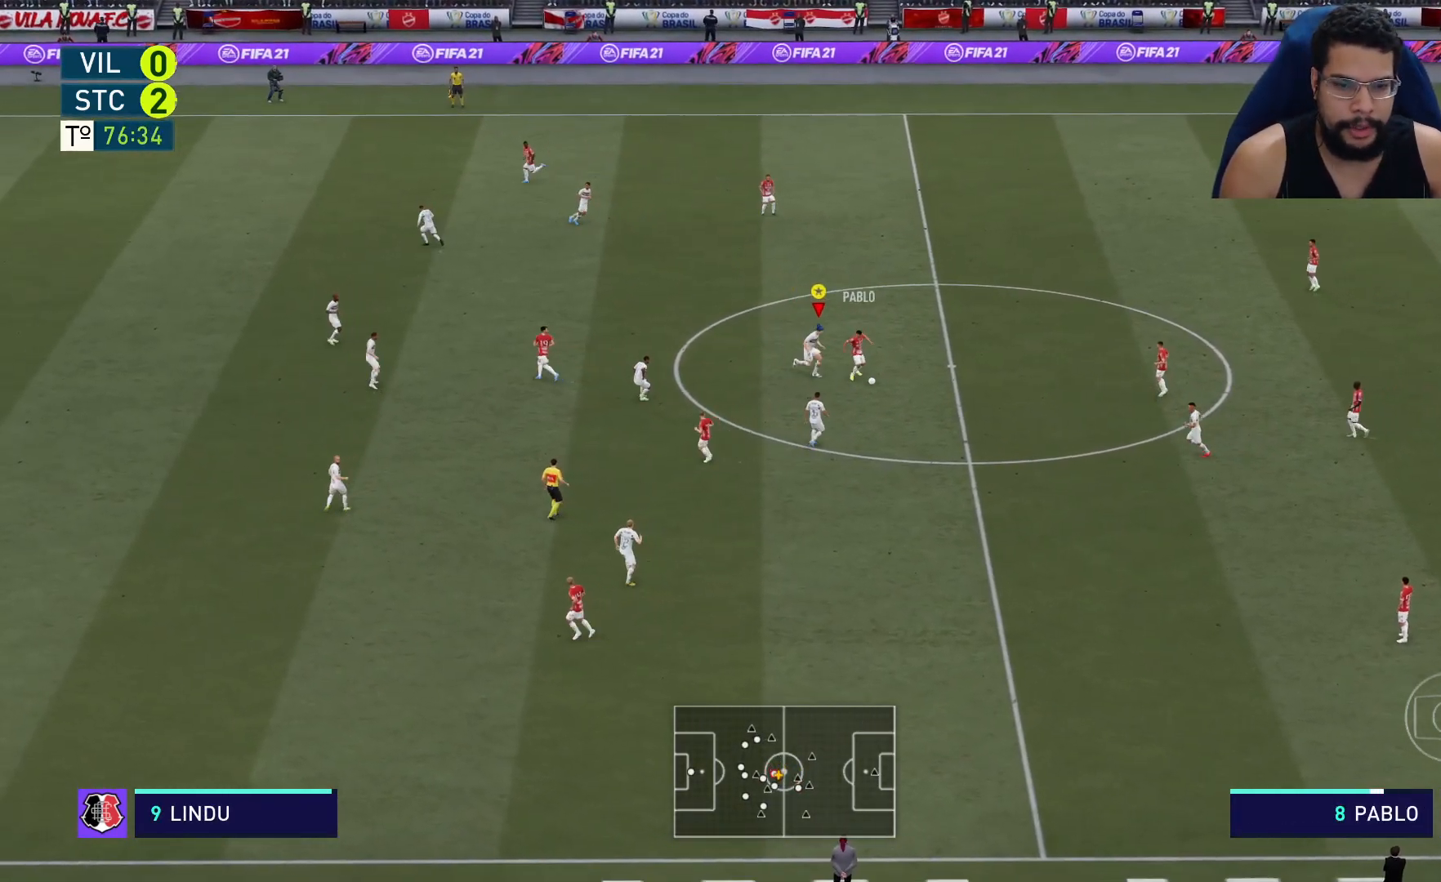
{"buttons": ["L2", "R2"], "left_stick": "down-right", "right_stick": "center", "events": []}
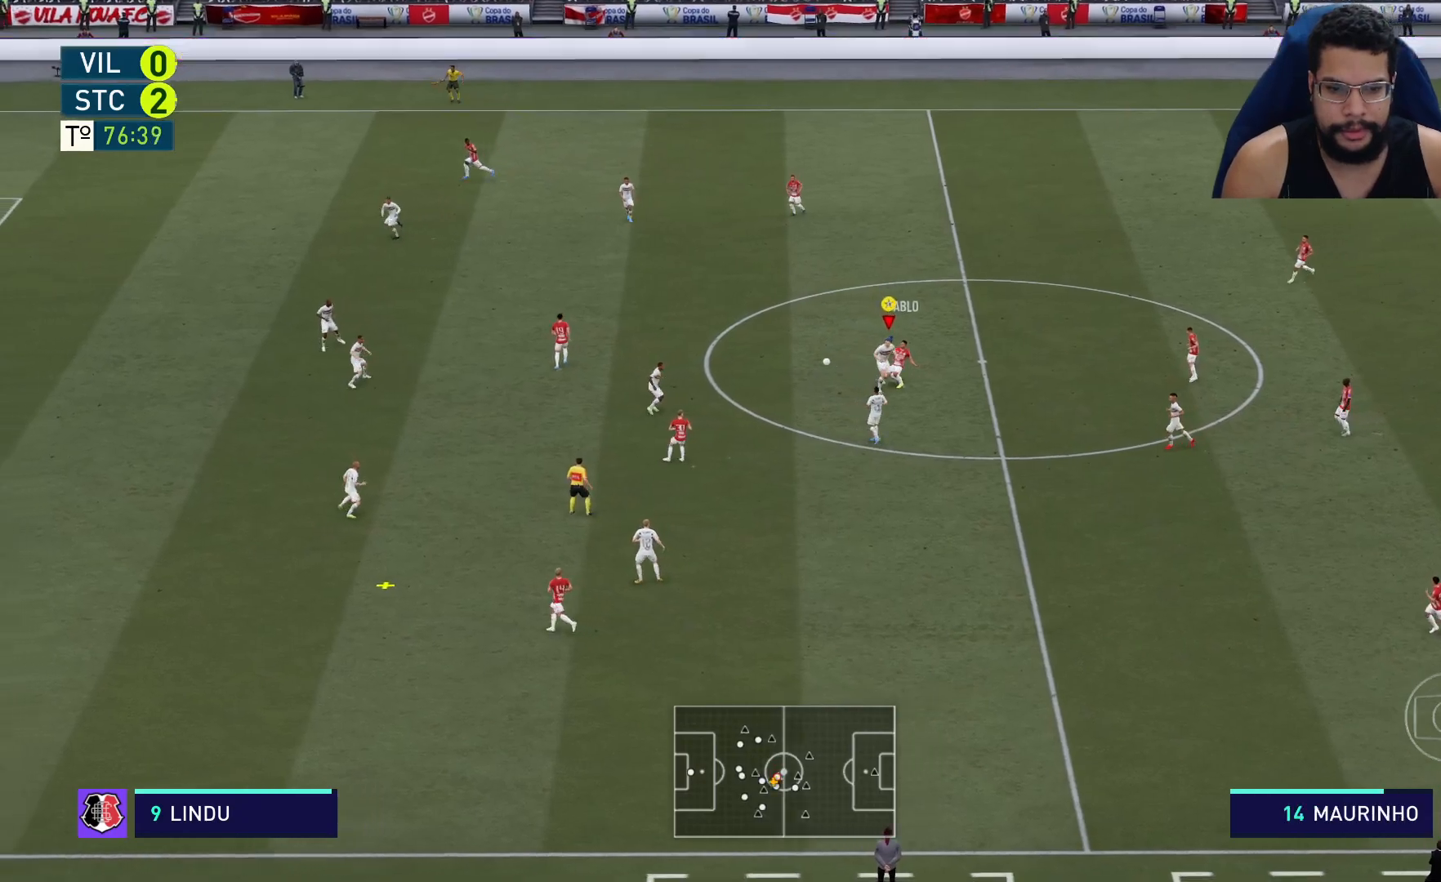
{"buttons": ["R2"], "left_stick": "down-right", "right_stick": "center", "events": [[50, "left_stick", "down-left"], [217, "L2", "up"], [400, "left_stick", "down"], [500, "left_stick", "down-right"]]}
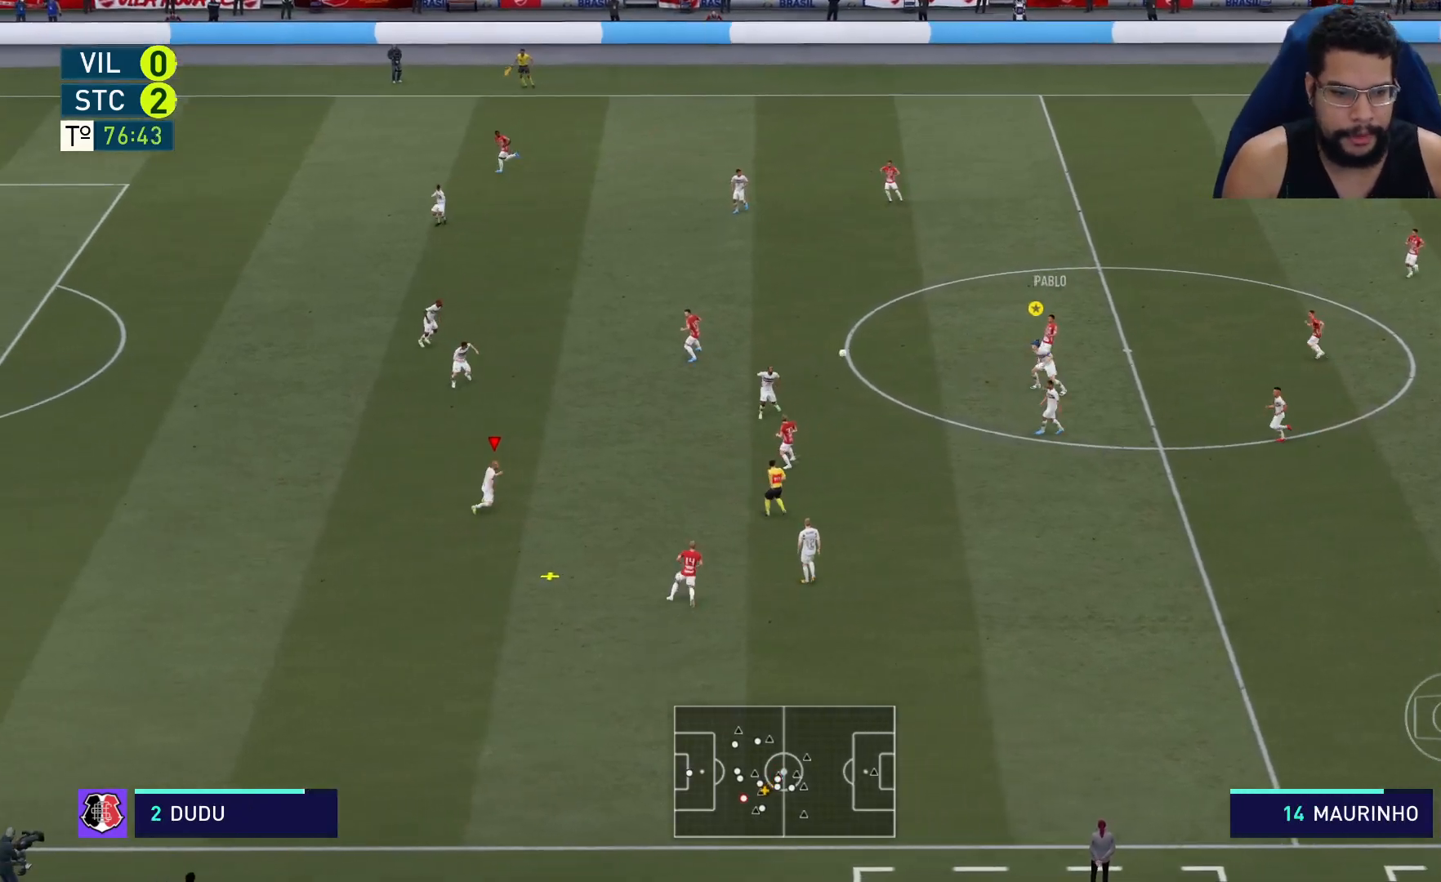
{"buttons": ["A", "R2"], "left_stick": "right", "right_stick": "center", "events": [[350, "left_stick", "right"], [433, "A", "down"]]}
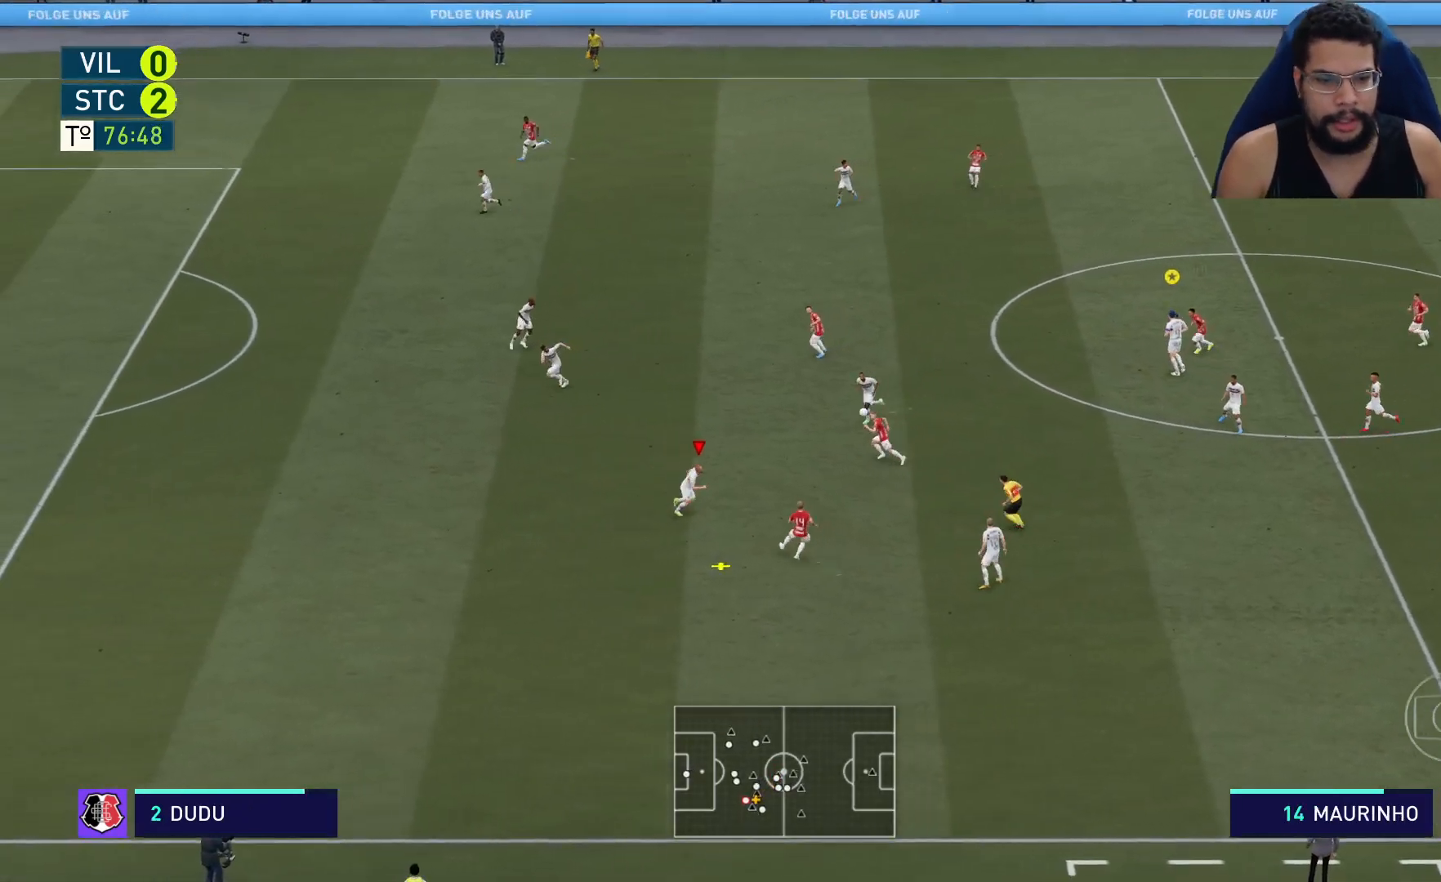
{"buttons": ["L2", "R2"], "left_stick": "right", "right_stick": "center", "events": [[50, "A", "up"], [100, "A", "down"], [183, "L2", "down"], [217, "A", "up"]]}
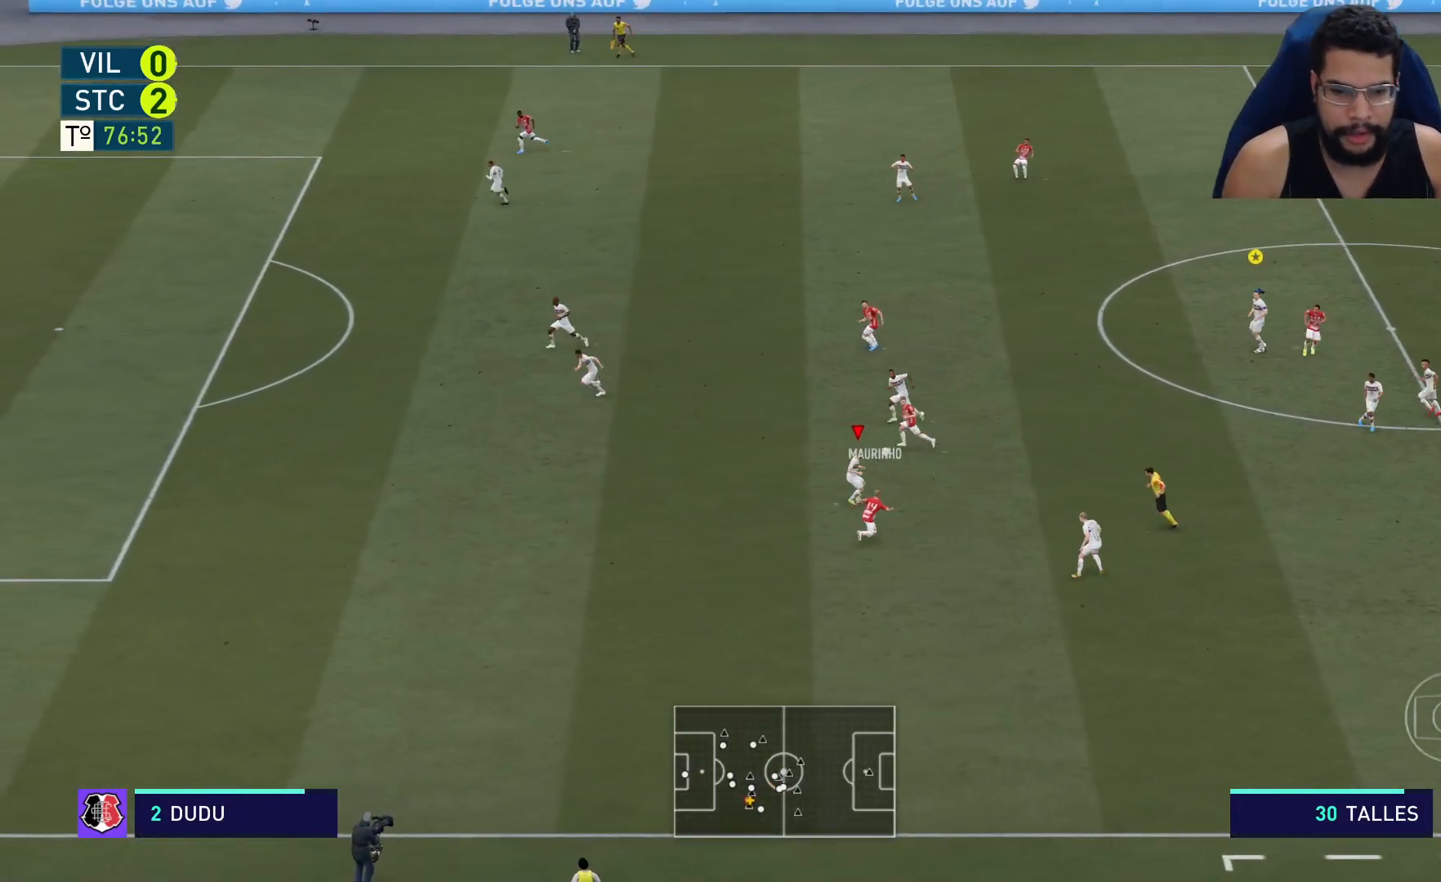
{"buttons": ["L2", "R2"], "left_stick": "up-left", "right_stick": "center", "events": [[133, "left_stick", "up"], [233, "left_stick", "up-left"]]}
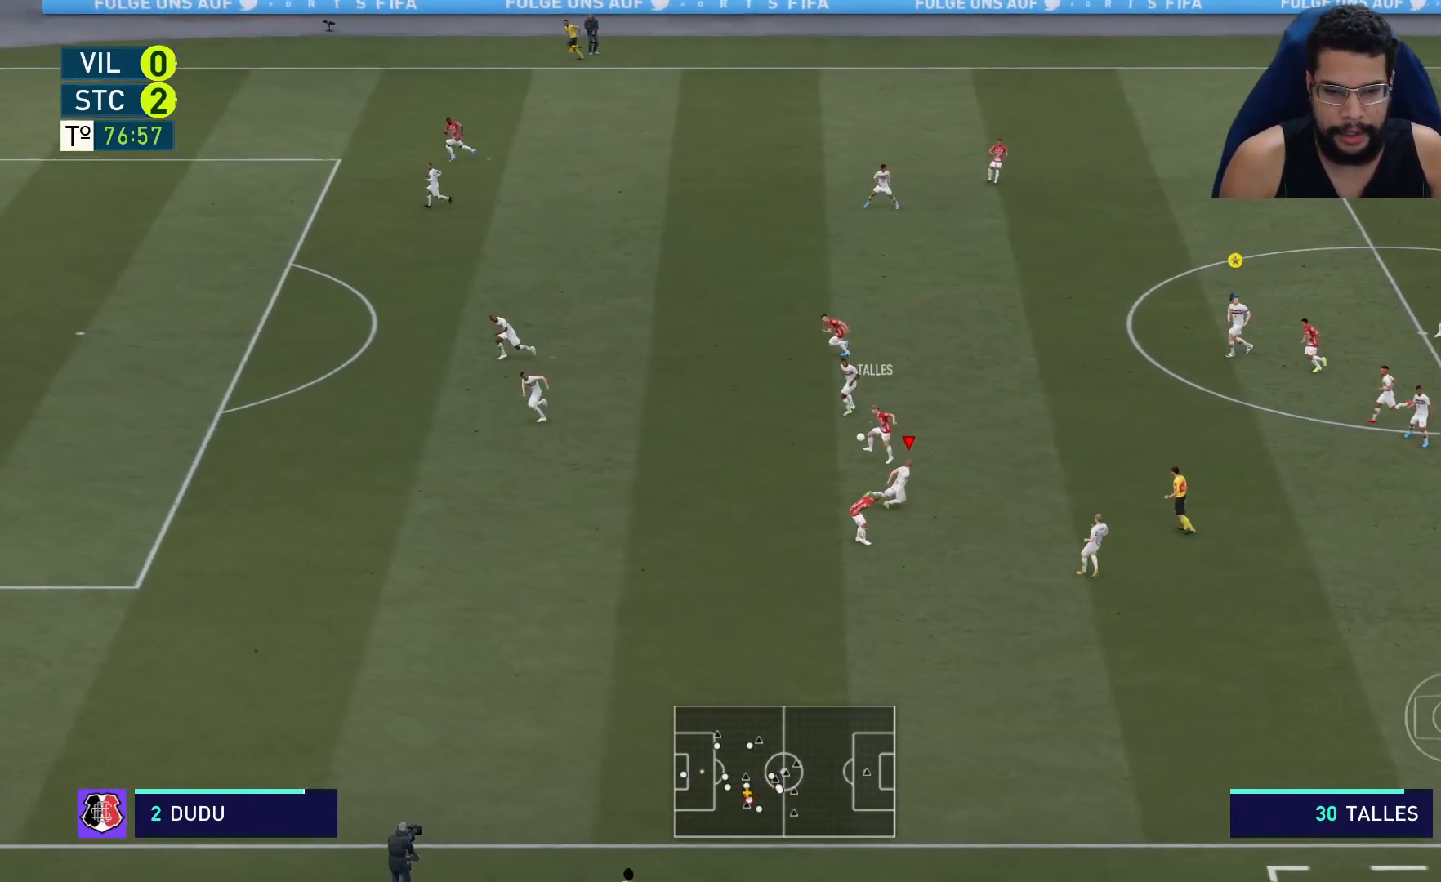
{"buttons": ["R2"], "left_stick": "down-left", "right_stick": "center", "events": [[217, "L2", "up"], [367, "left_stick", "down-left"]]}
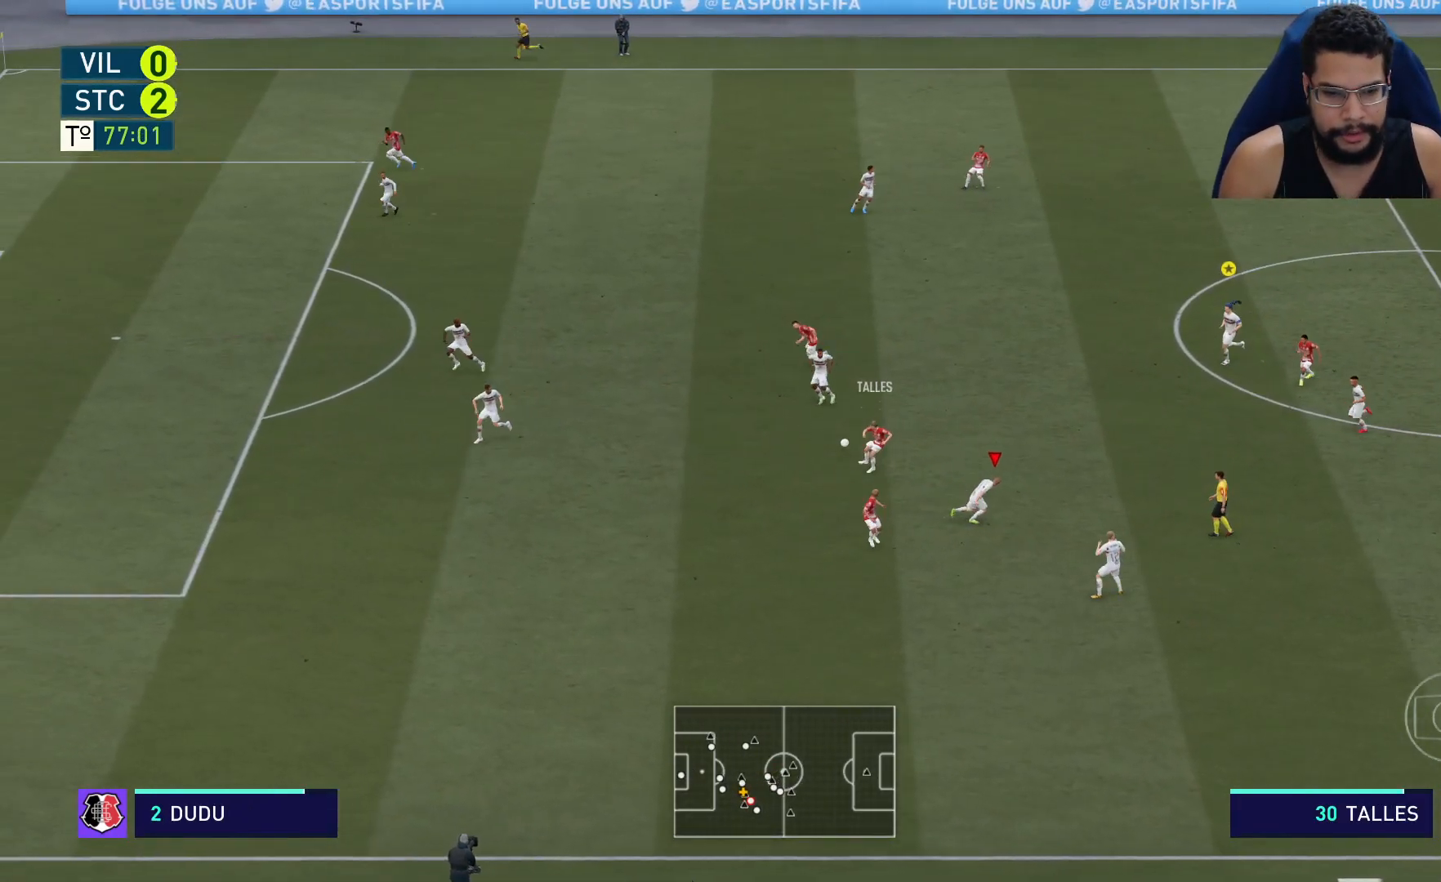
{"buttons": ["R2"], "left_stick": "down-left", "right_stick": "center", "events": [[33, "L1", "down"], [100, "L1", "up"]]}
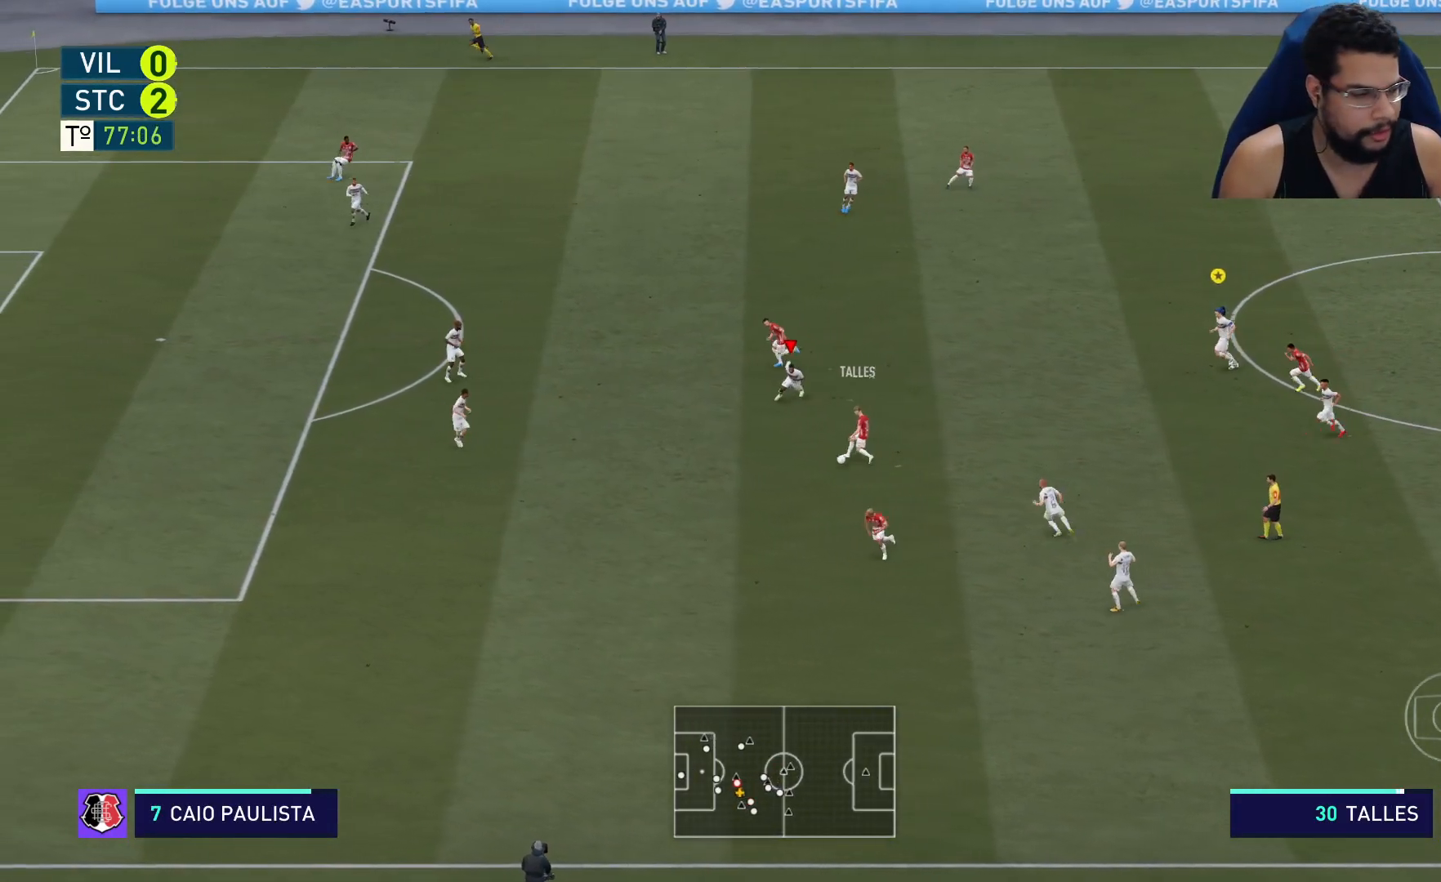
{"buttons": ["L2", "R2"], "left_stick": "left", "right_stick": "center", "events": [[333, "L2", "down"], [500, "left_stick", "left"]]}
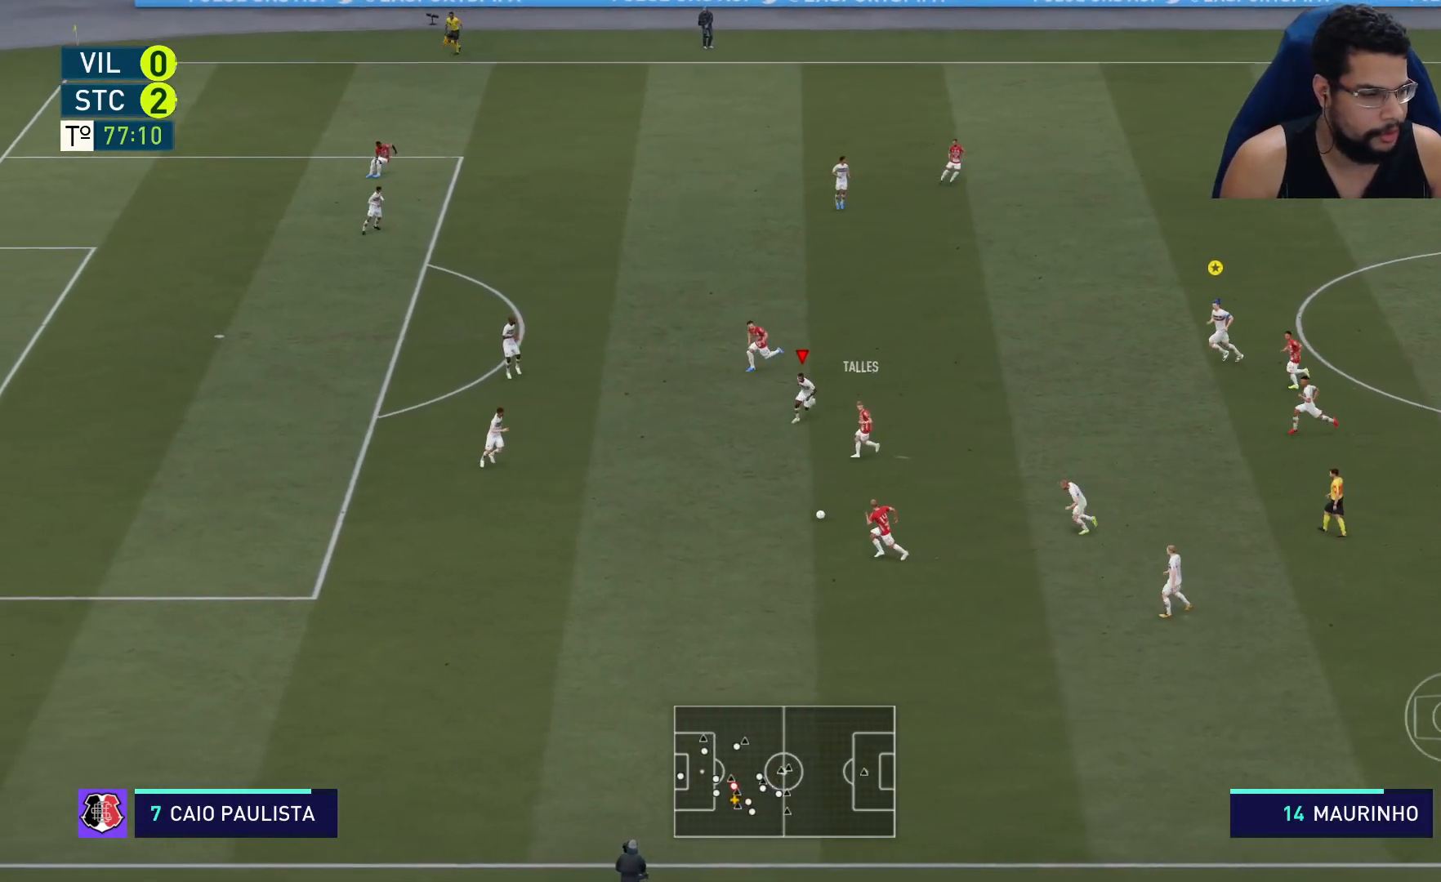
{"buttons": ["L2", "R2"], "left_stick": "down-left", "right_stick": "center", "events": [[333, "left_stick", "down-left"]]}
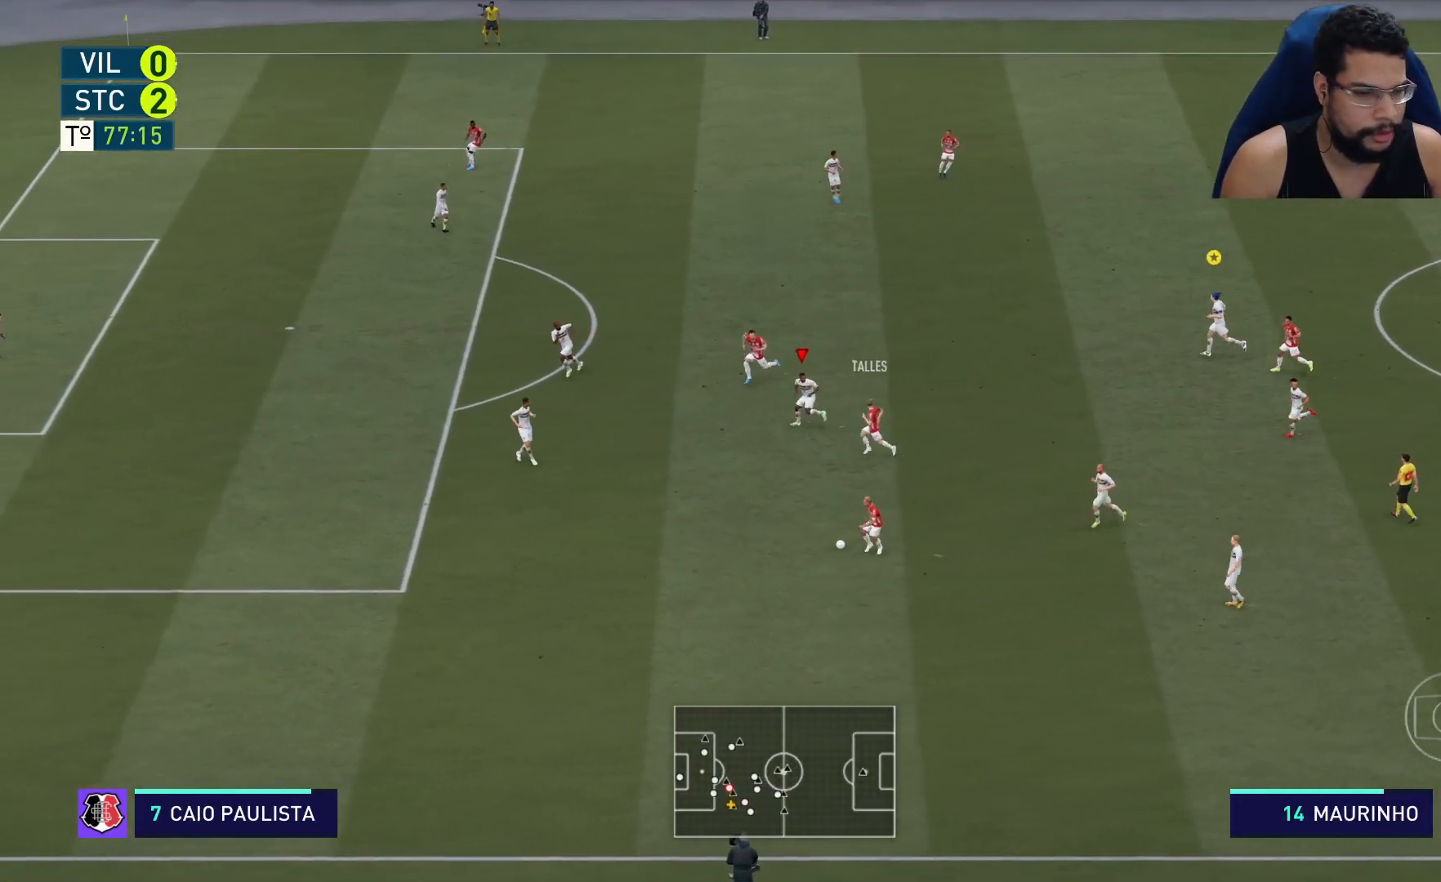
{"buttons": ["L2", "R2"], "left_stick": "down-left", "right_stick": "center", "events": []}
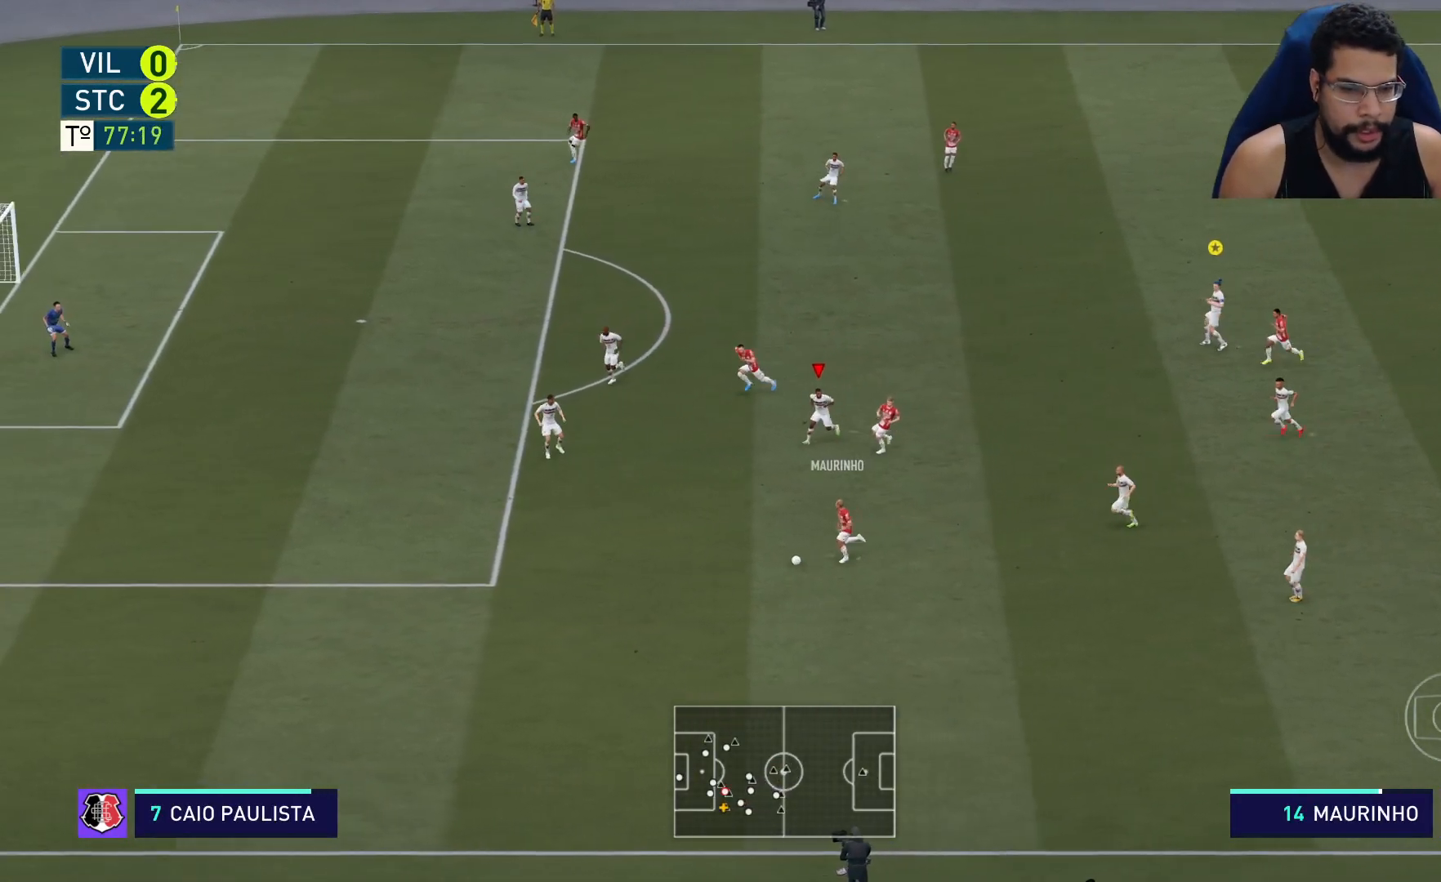
{"buttons": ["R2"], "left_stick": "down-left", "right_stick": "center", "events": [[33, "L2", "up"]]}
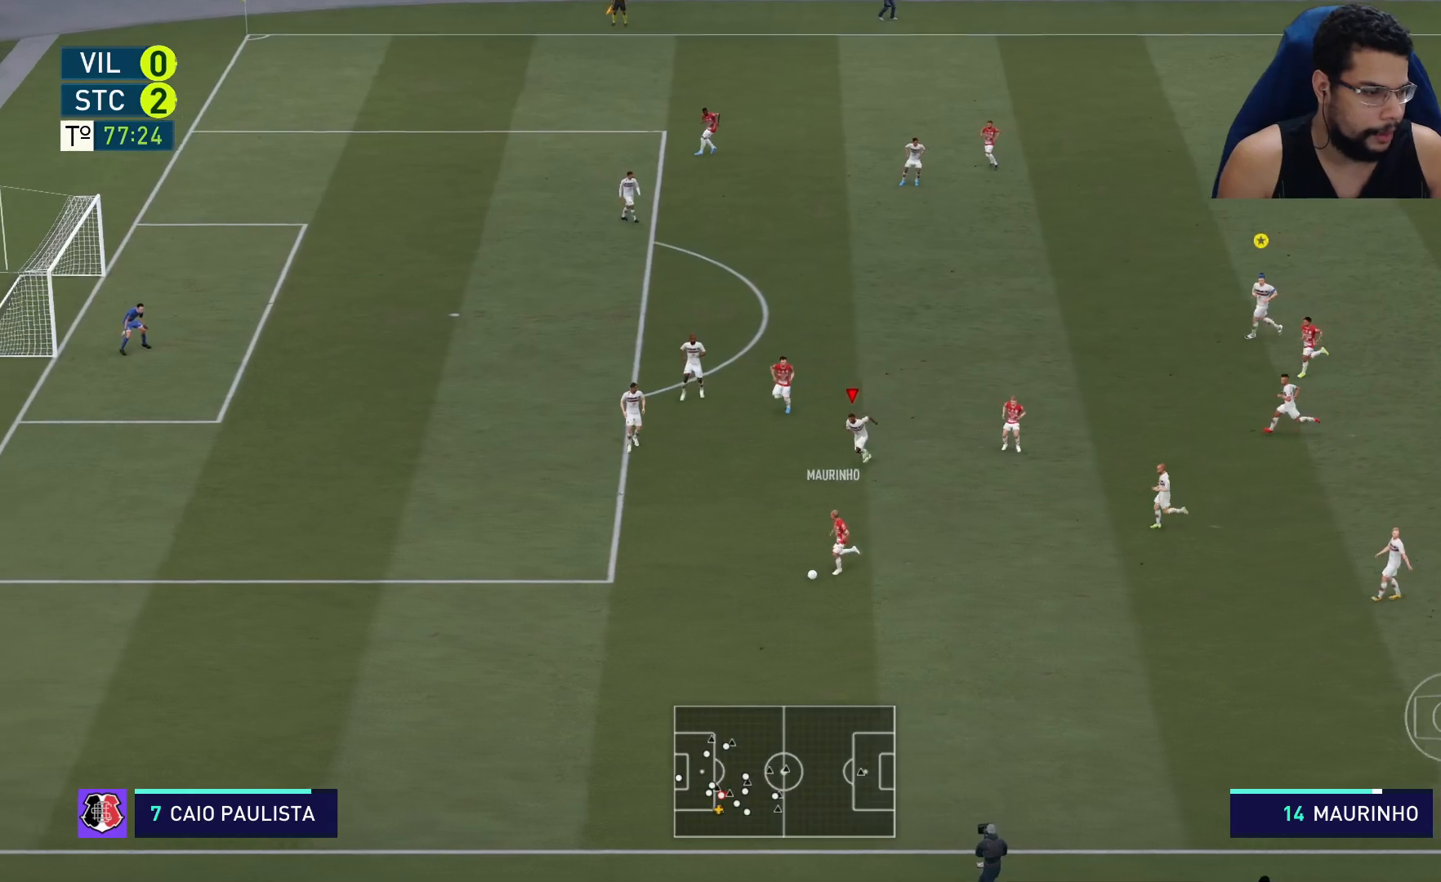
{"buttons": ["R2"], "left_stick": "down-left", "right_stick": "center", "events": []}
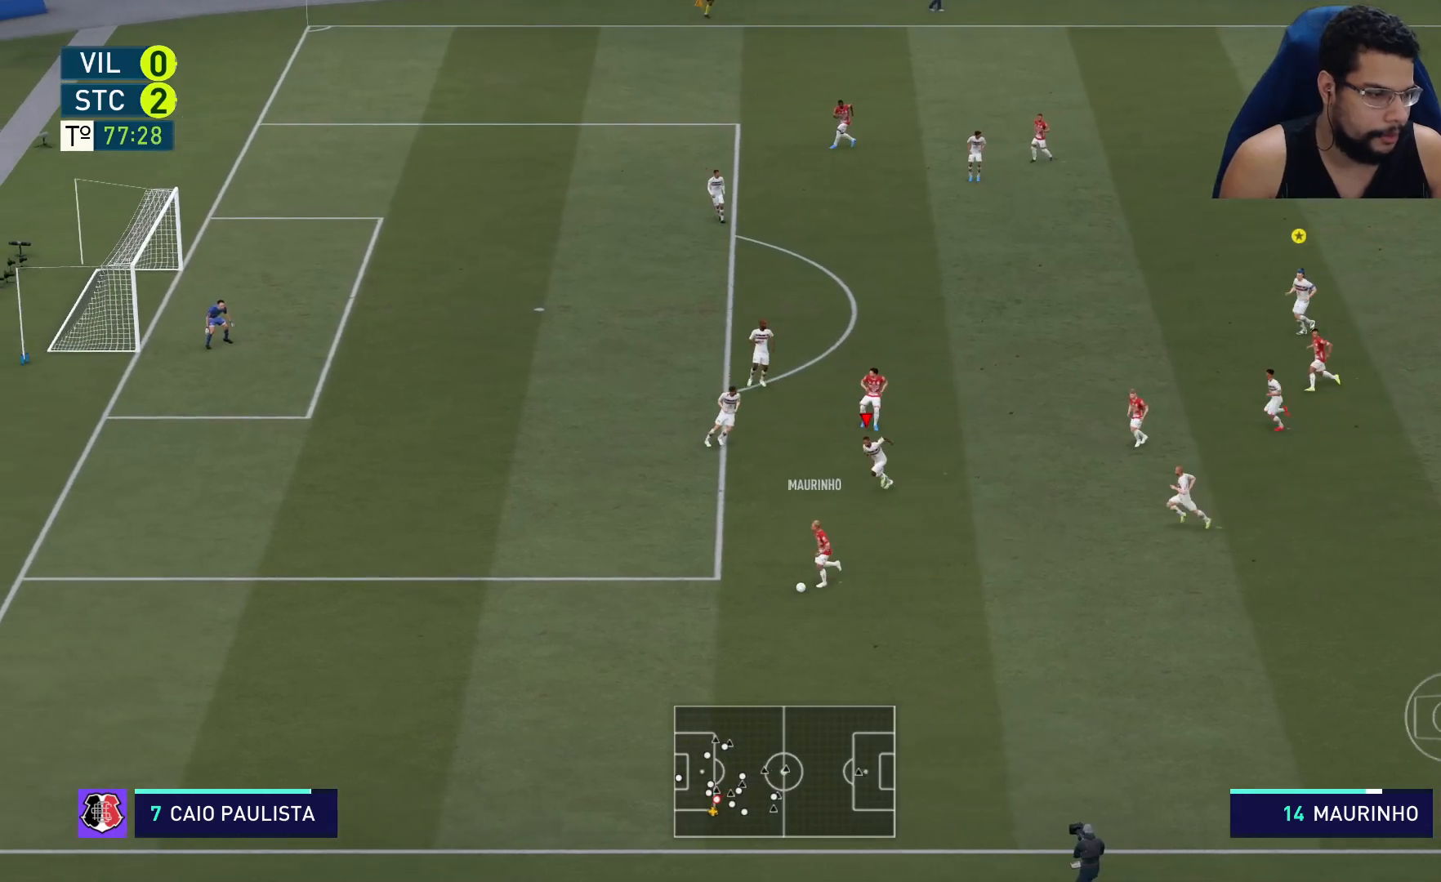
{"buttons": ["R2"], "left_stick": "down-left", "right_stick": "center", "events": []}
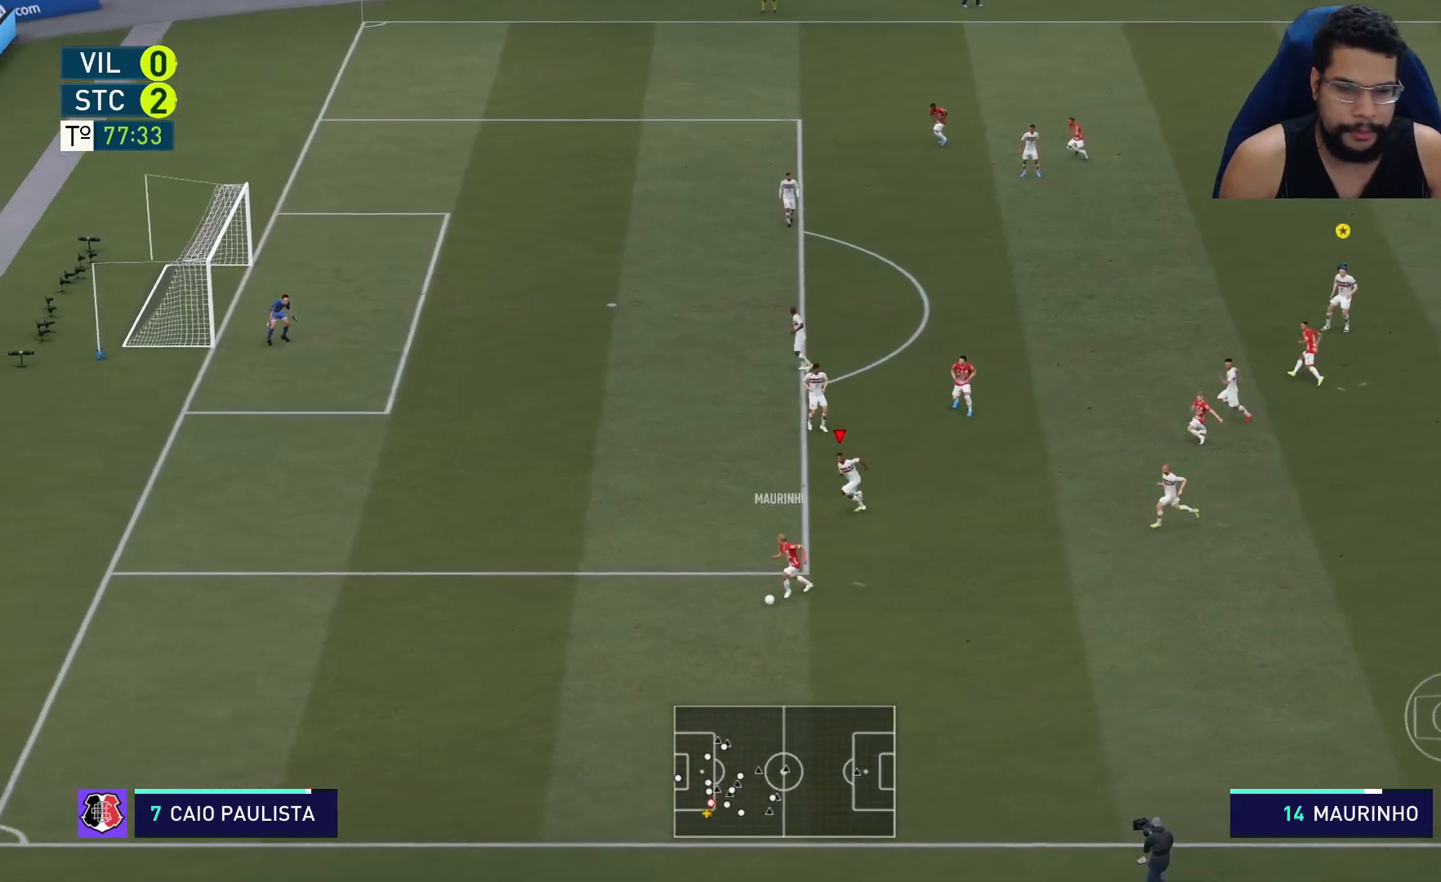
{"buttons": ["R2"], "left_stick": "down-left", "right_stick": "center", "events": []}
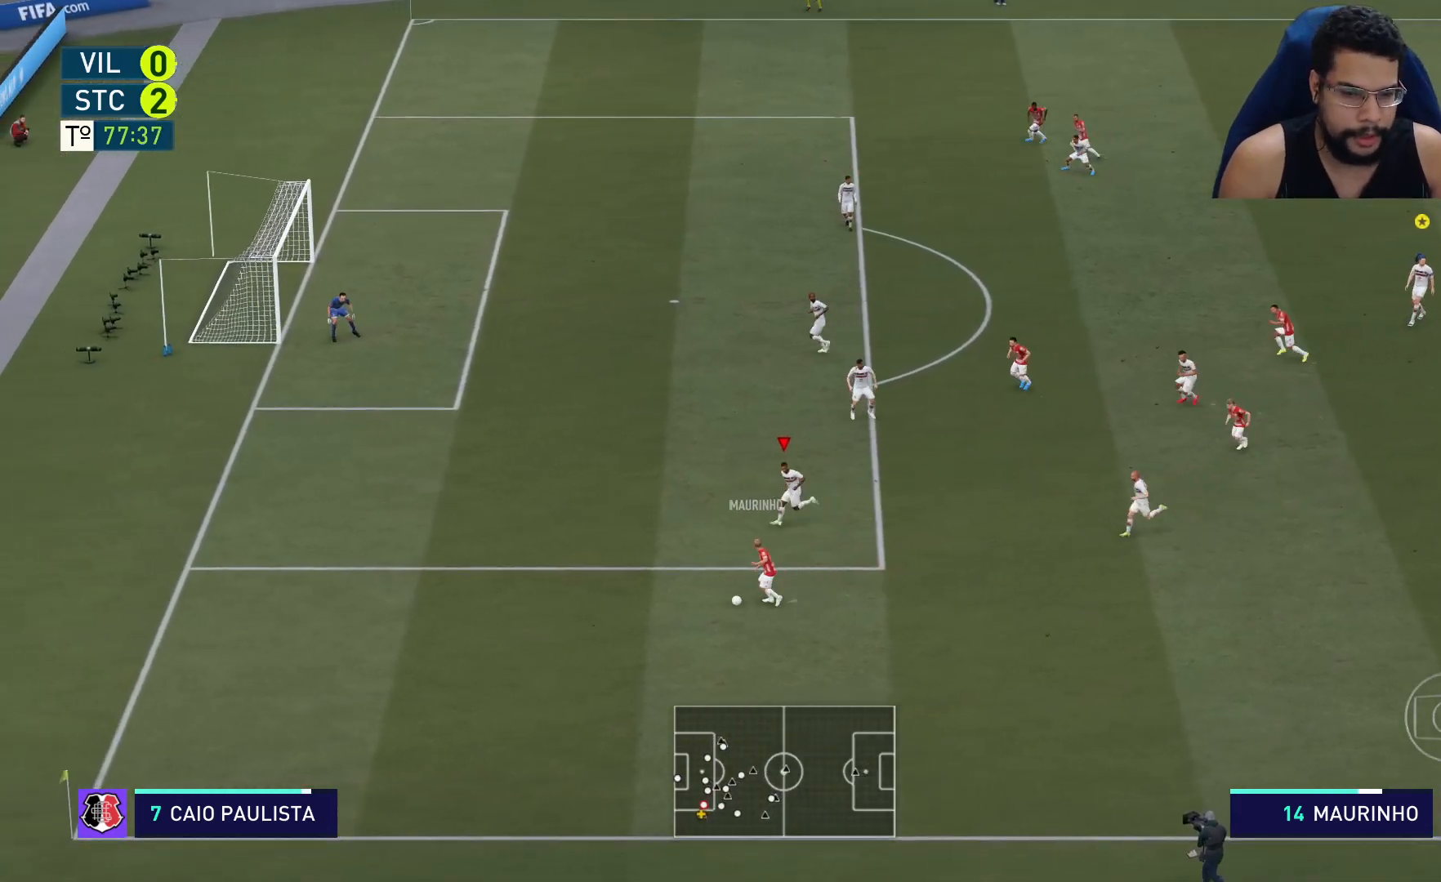
{"buttons": ["L2", "R2"], "left_stick": "down-left", "right_stick": "center", "events": [[167, "L2", "down"]]}
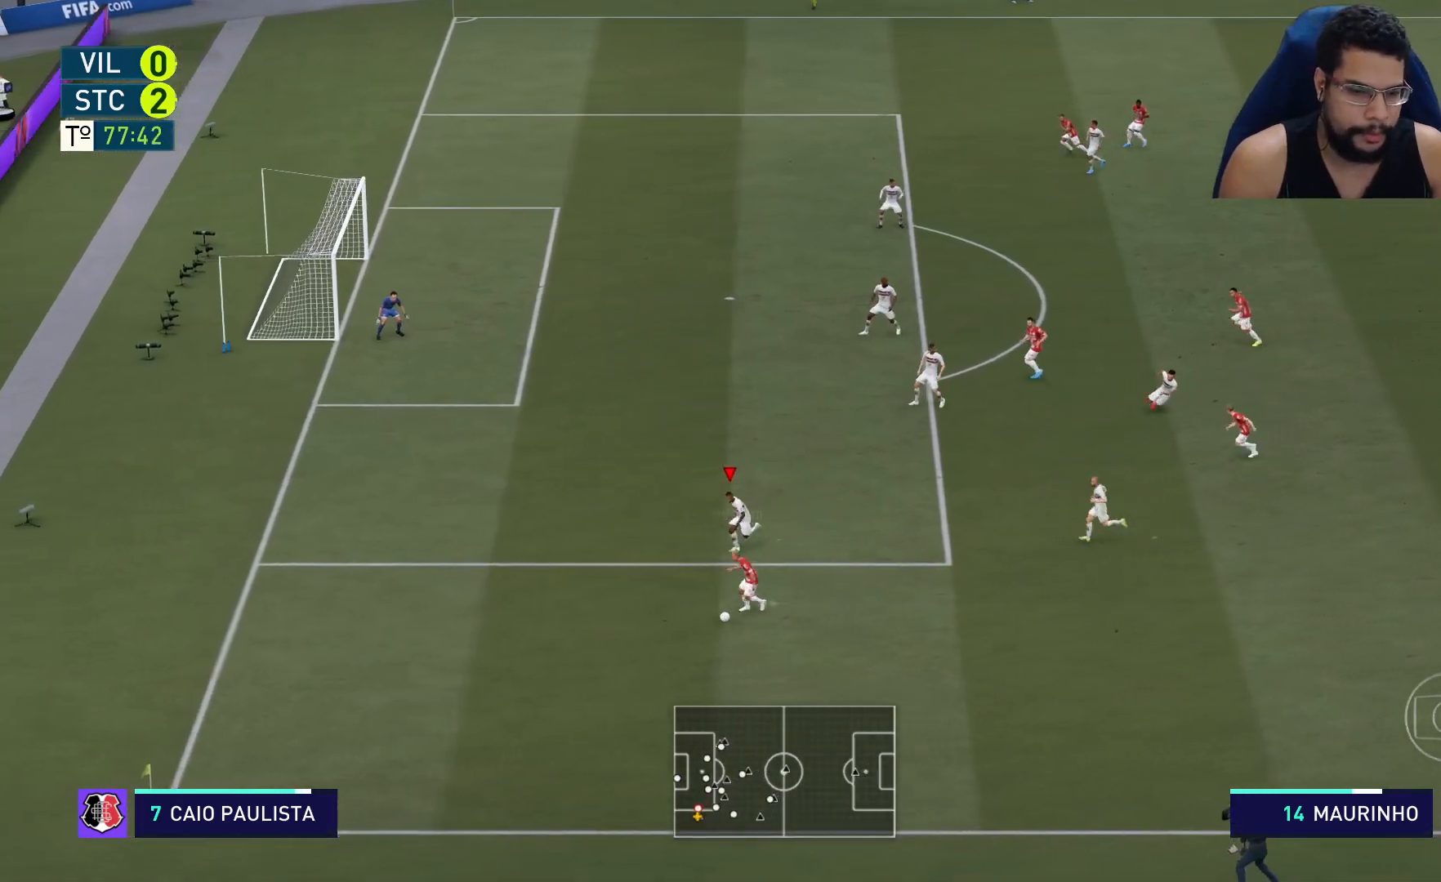
{"buttons": ["L2", "R2"], "left_stick": "down-left", "right_stick": "center", "events": [[233, "left_stick", "down"], [433, "left_stick", "down-left"]]}
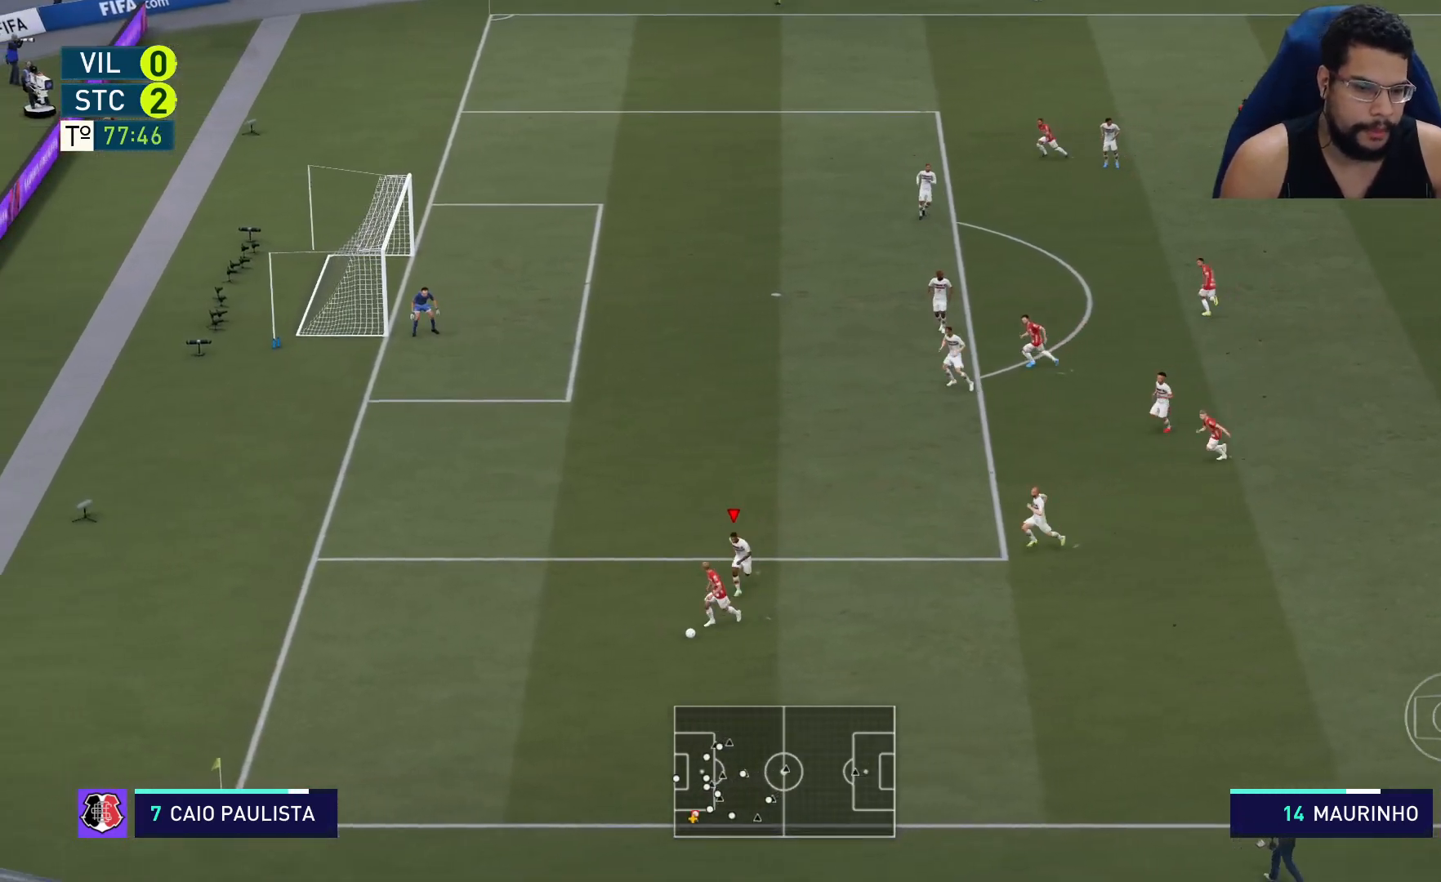
{"buttons": ["L2", "R2"], "left_stick": "left", "right_stick": "center", "events": [[433, "left_stick", "left"]]}
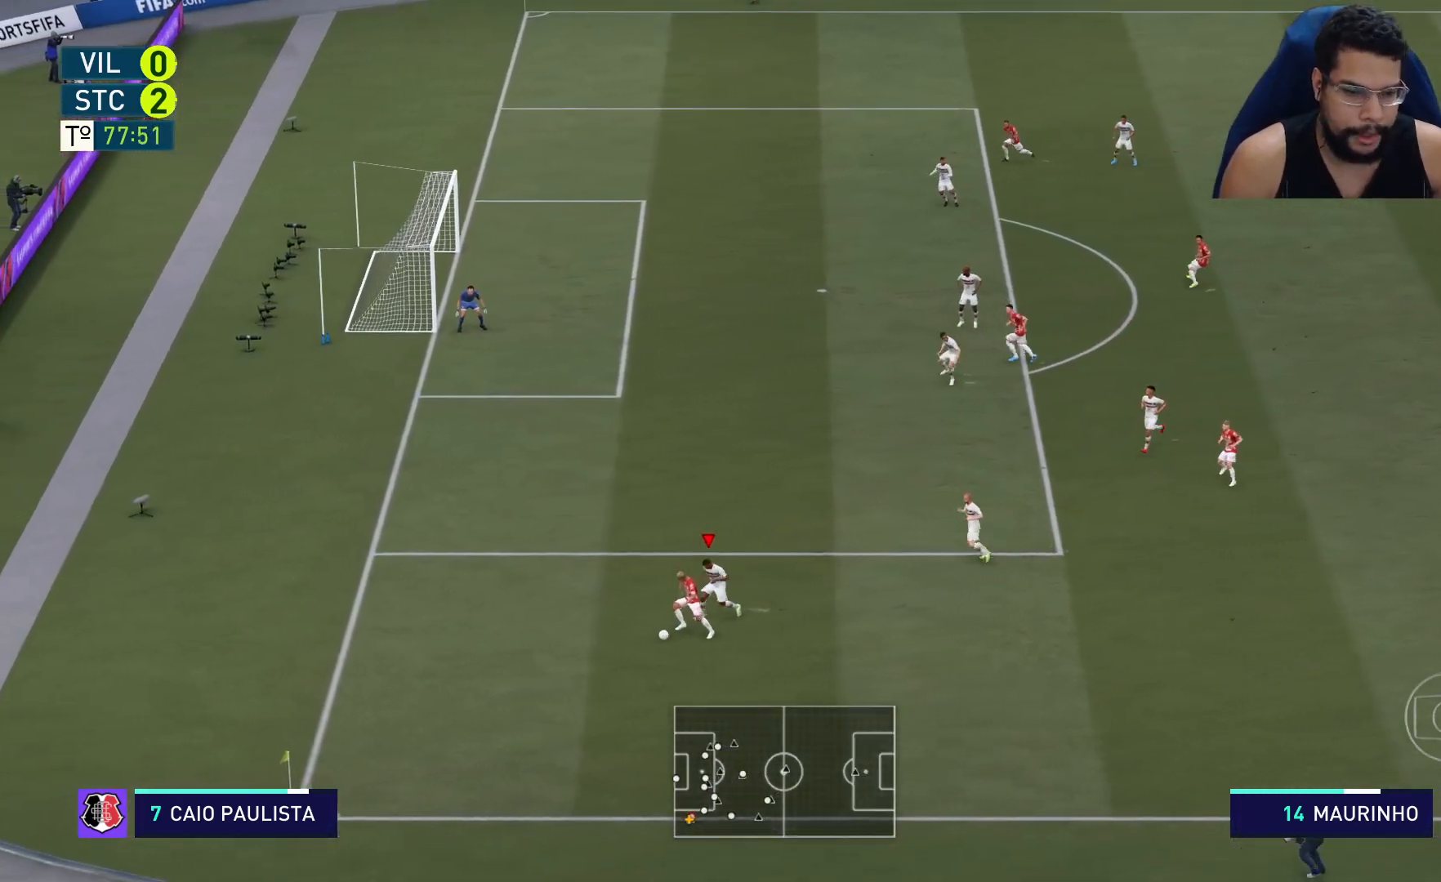
{"buttons": ["L2", "R2"], "left_stick": "down-left", "right_stick": "center", "events": [[383, "left_stick", "down-left"]]}
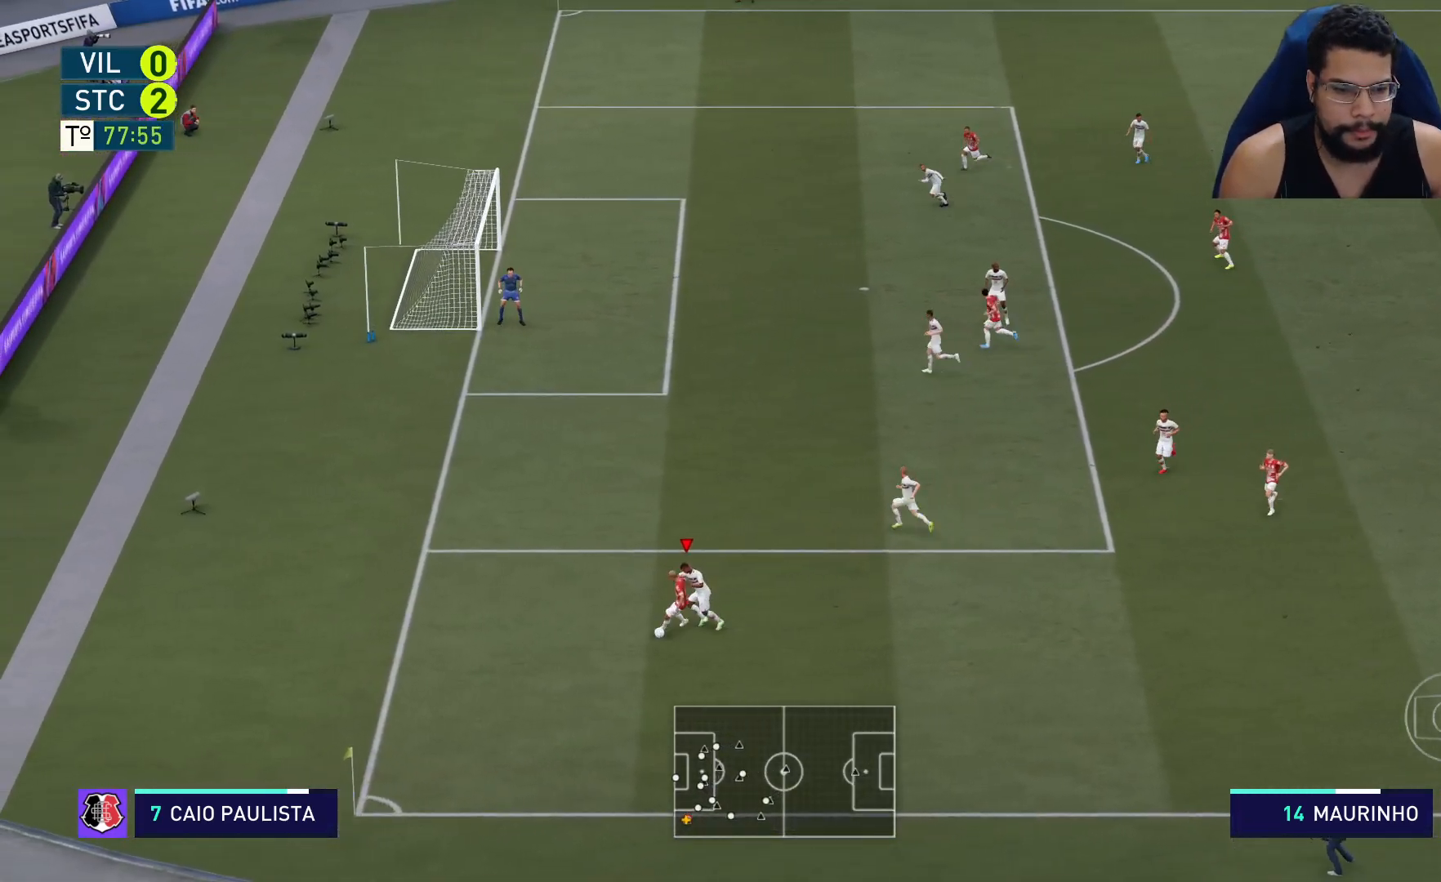
{"buttons": ["L2", "R2"], "left_stick": "up-left", "right_stick": "center", "events": [[100, "left_stick", "left"], [217, "left_stick", "up-left"]]}
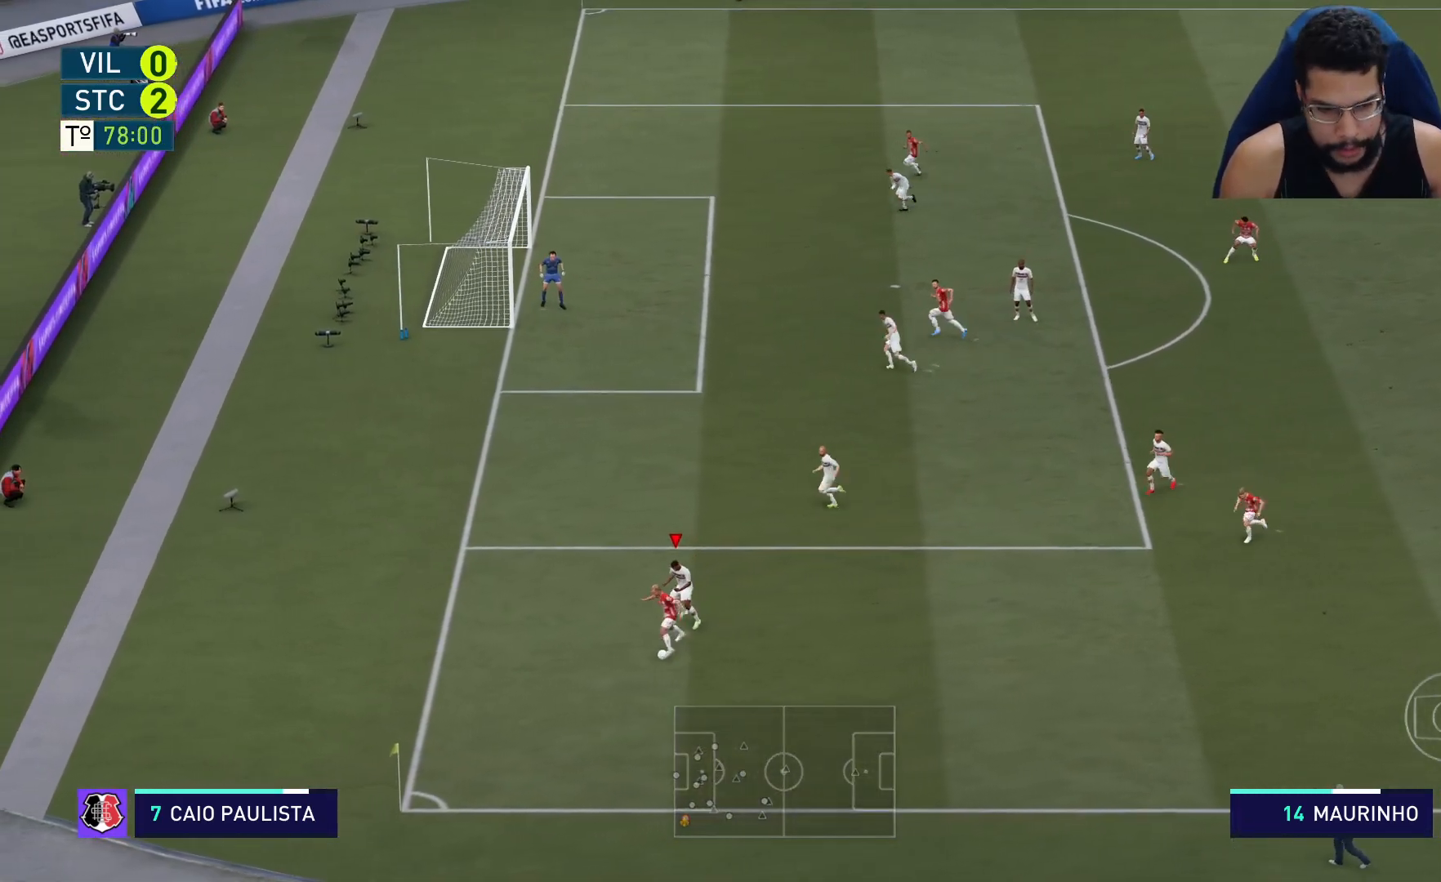
{"buttons": ["R2"], "left_stick": "down", "right_stick": "center", "events": [[67, "left_stick", "down-left"], [333, "left_stick", "down"], [483, "L2", "up"]]}
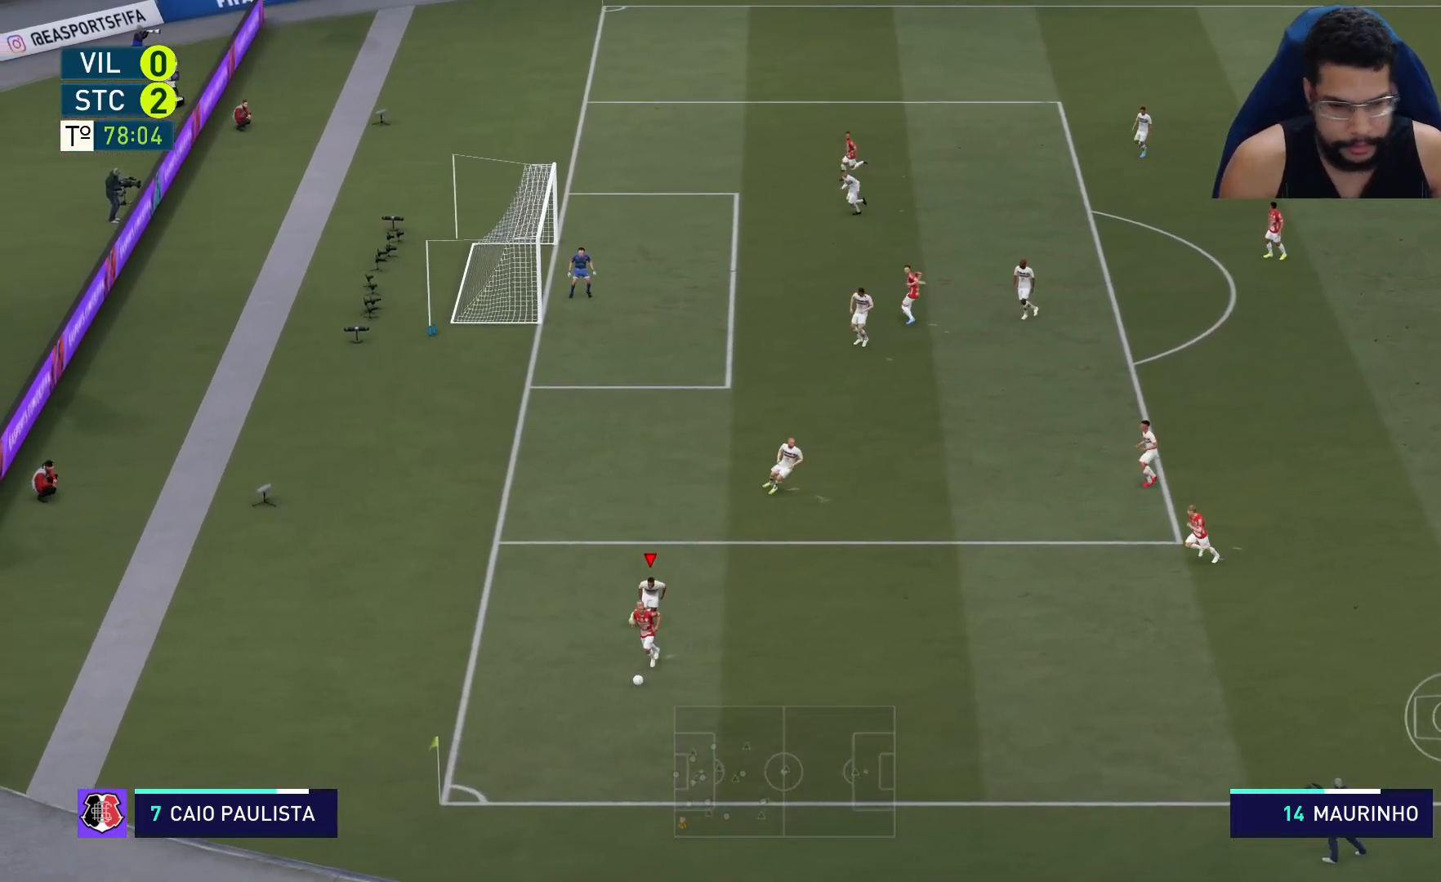
{"buttons": ["L2", "R2"], "left_stick": "down", "right_stick": "center", "events": [[250, "L2", "down"]]}
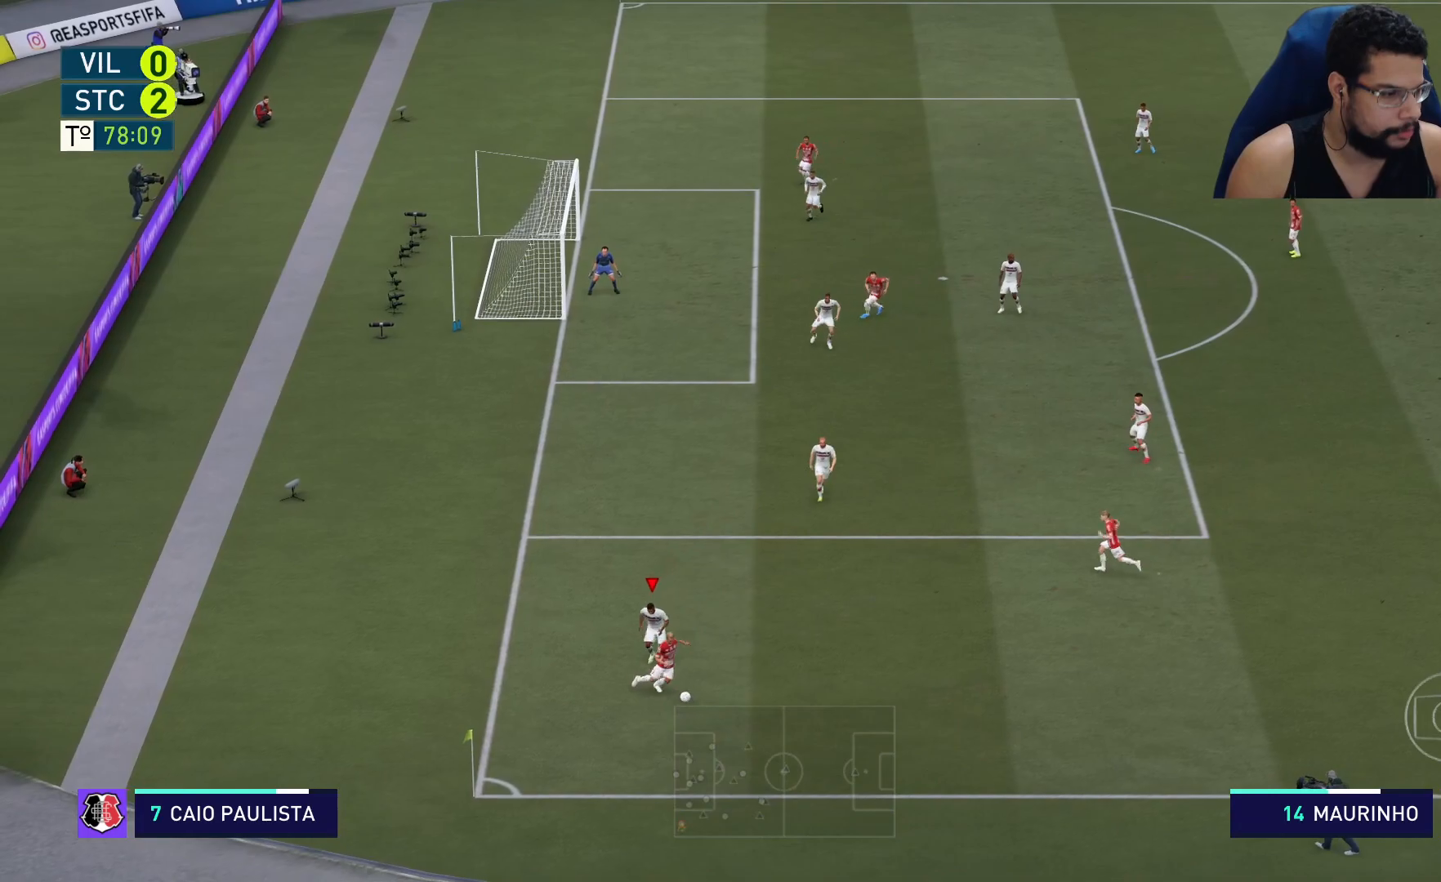
{"buttons": ["L2", "R2"], "left_stick": "right", "right_stick": "center", "events": [[100, "R2", "up"], [183, "R2", "down"], [233, "left_stick", "down-right"], [500, "left_stick", "right"]]}